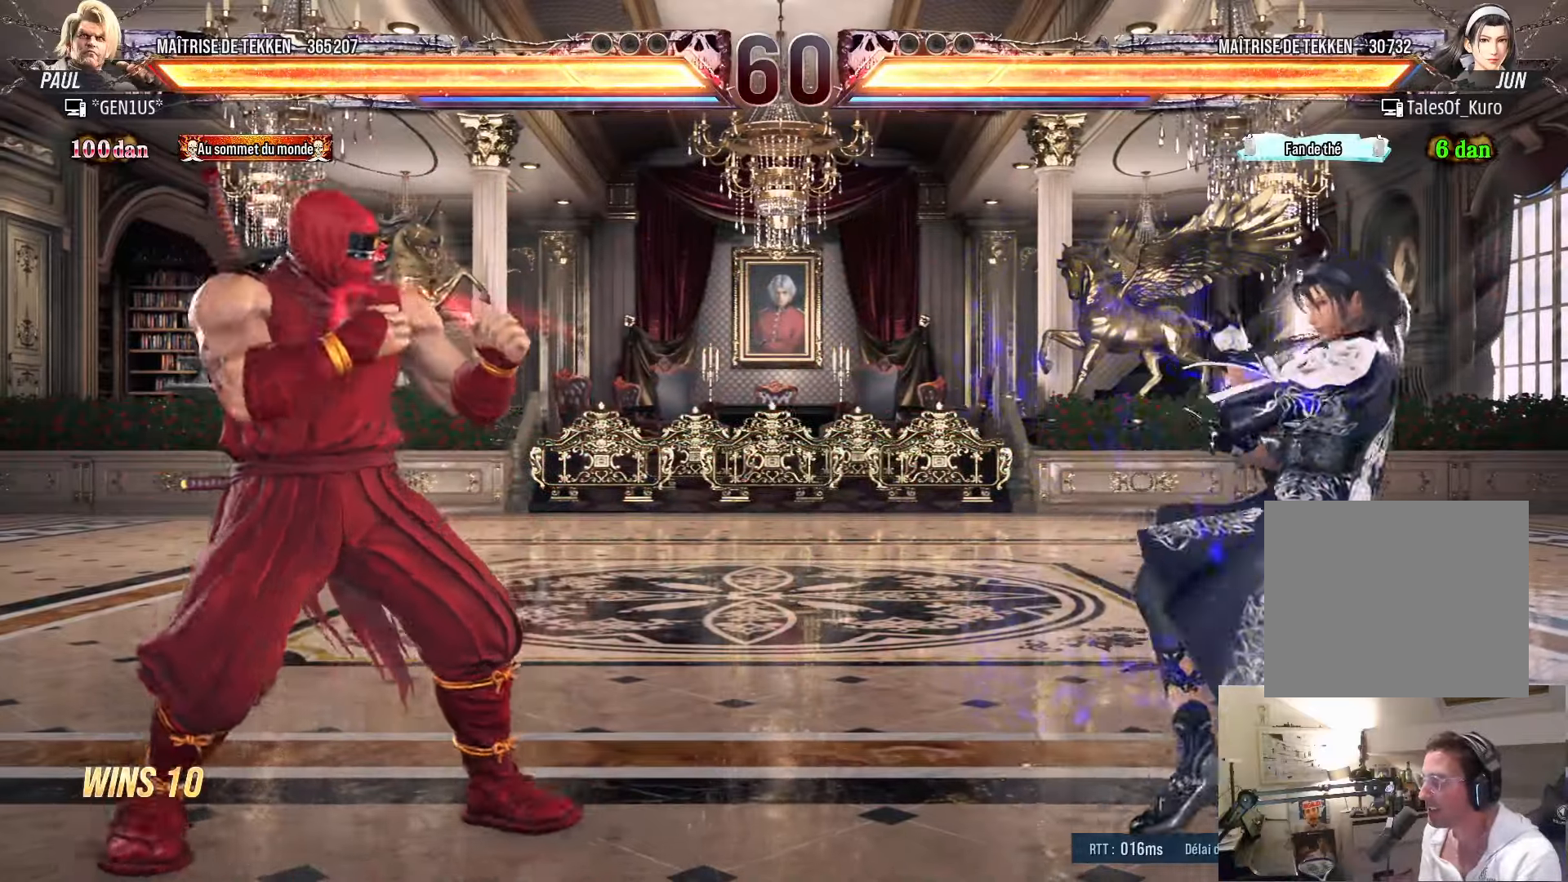
Gameplay with a controller (PlayStation layout); each line is a JSON object with the inputs held at the frame after it. "events" lists button and stick changes between this image and that frame as [ms after this image, input, new state], when the widget could be followed in between.
{"buttons": ["DPAD_RIGHT"], "left_stick": "center", "right_stick": "center", "events": [[17, "DPAD_LEFT", "down"], [134, "DPAD_DOWN", "down"], [150, "DPAD_DOWN", "up"], [200, "DPAD_LEFT", "up"], [234, "DPAD_LEFT", "down"], [267, "DPAD_LEFT", "up"], [300, "DPAD_RIGHT", "down"], [367, "DPAD_RIGHT", "up"], [434, "DPAD_RIGHT", "down"]]}
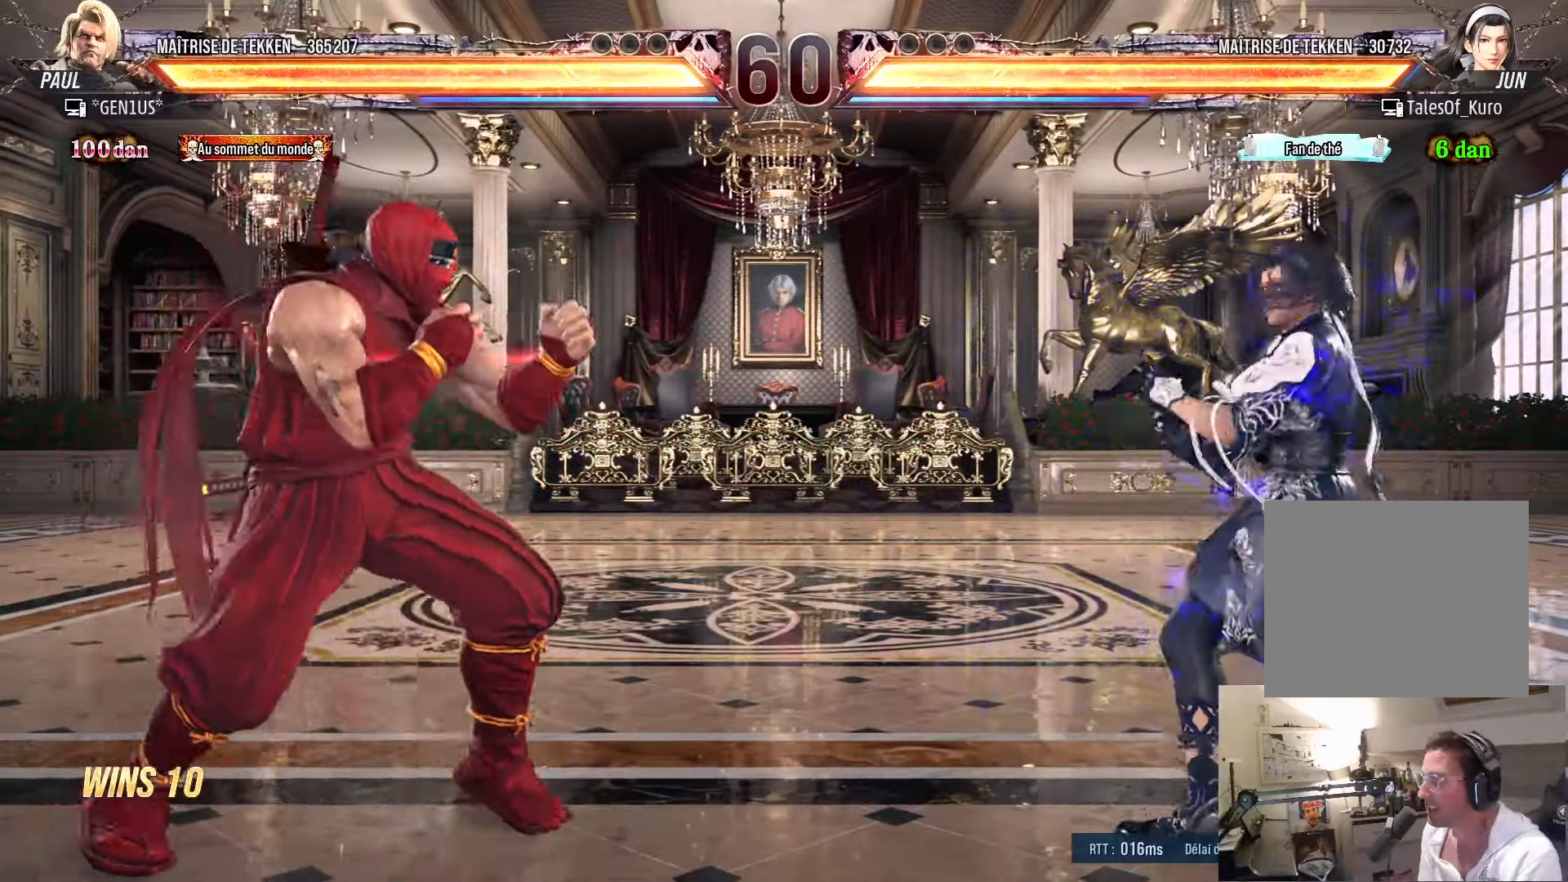
{"buttons": ["DPAD_RIGHT"], "left_stick": "center", "right_stick": "center", "events": [[34, "TRIANGLE", "down"], [84, "TRIANGLE", "up"], [184, "TRIANGLE", "down"], [234, "TRIANGLE", "up"], [317, "TRIANGLE", "down"], [367, "TRIANGLE", "up"], [434, "TRIANGLE", "down"], [500, "TRIANGLE", "up"]]}
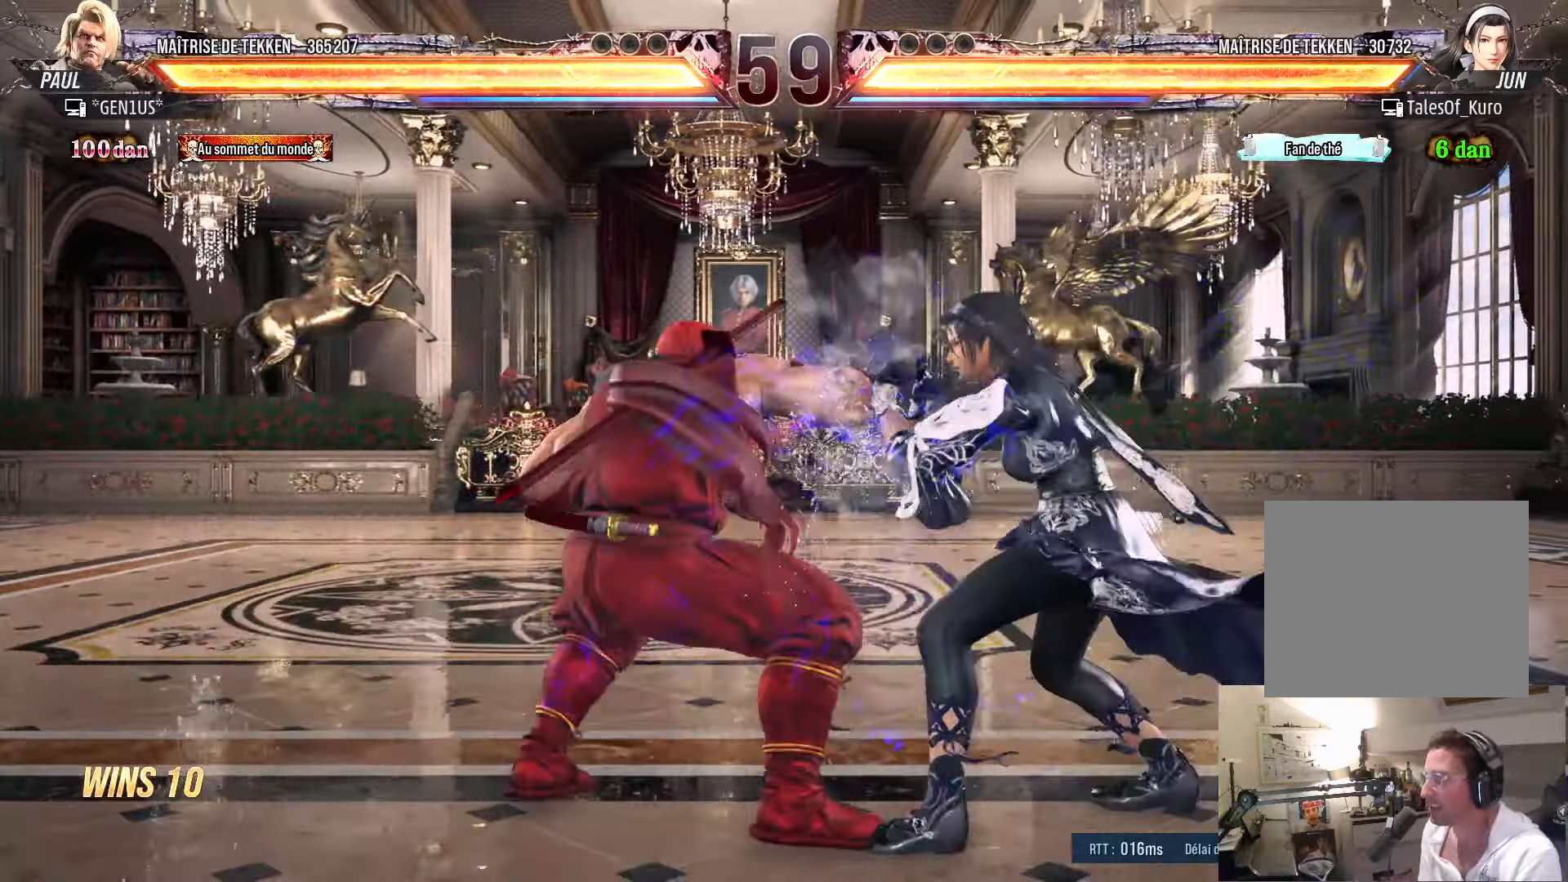
{"buttons": ["TRIANGLE", "DPAD_RIGHT"], "left_stick": "center", "right_stick": "center", "events": [[67, "TRIANGLE", "down"], [117, "TRIANGLE", "up"], [200, "TRIANGLE", "down"]]}
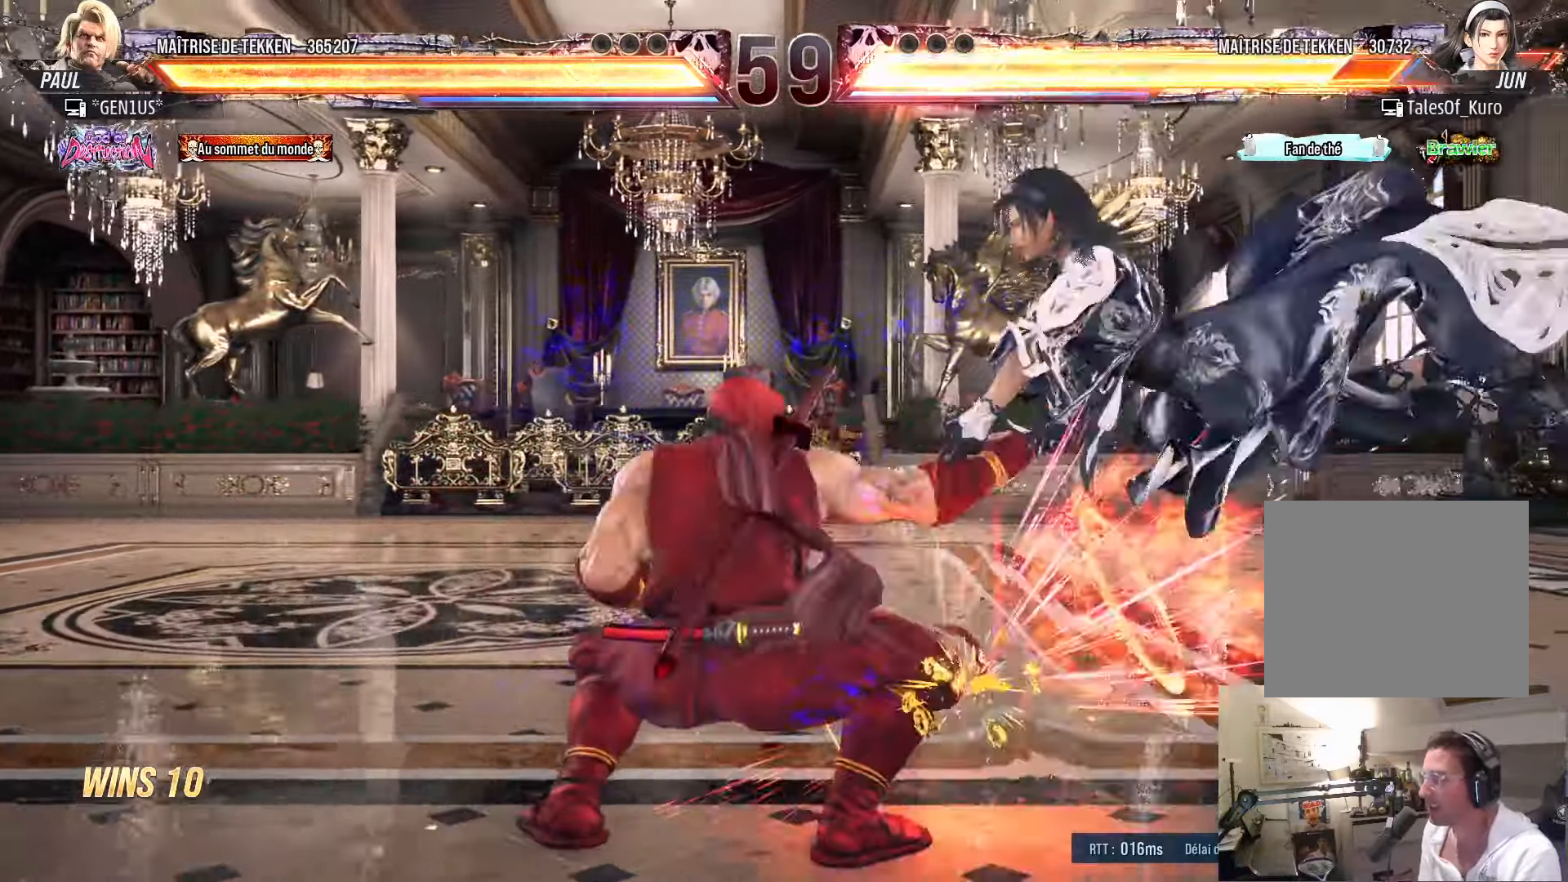
{"buttons": ["CROSS"], "left_stick": "center", "right_stick": "center", "events": [[34, "DPAD_RIGHT", "up"], [100, "TRIANGLE", "up"], [384, "TRIANGLE", "down"], [484, "TRIANGLE", "up"], [500, "CROSS", "down"]]}
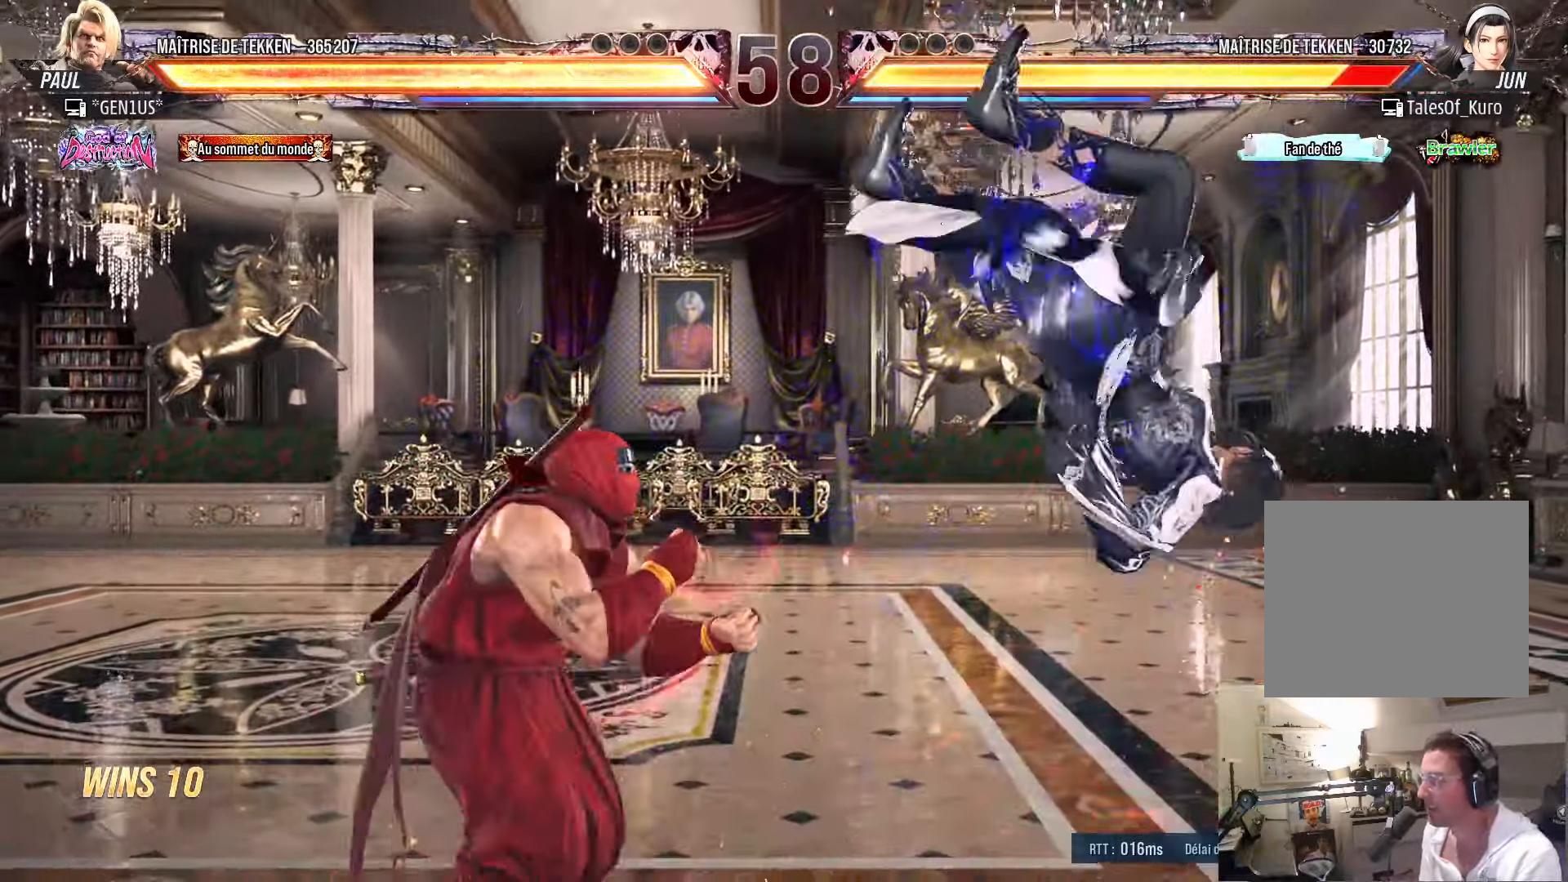
{"buttons": [], "left_stick": "center", "right_stick": "center", "events": [[67, "CROSS", "up"], [117, "TRIANGLE", "down"], [267, "TRIANGLE", "up"]]}
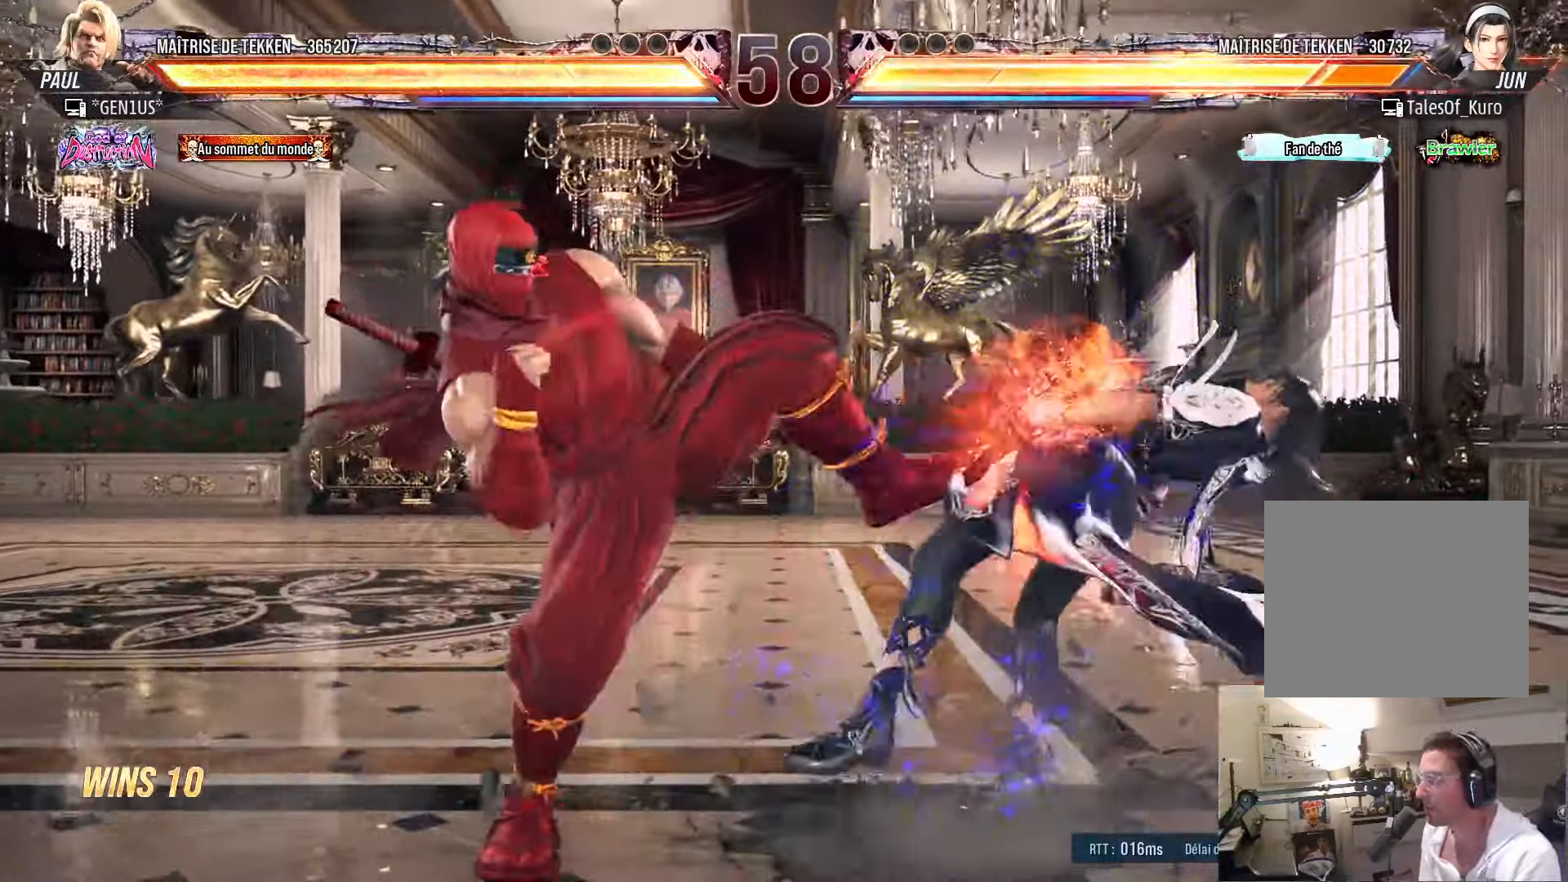
{"buttons": ["DPAD_DOWN", "DPAD_RIGHT"], "left_stick": "center", "right_stick": "center", "events": [[434, "DPAD_DOWN", "down"], [434, "DPAD_RIGHT", "down"], [450, "CIRCLE", "down"], [500, "CIRCLE", "up"]]}
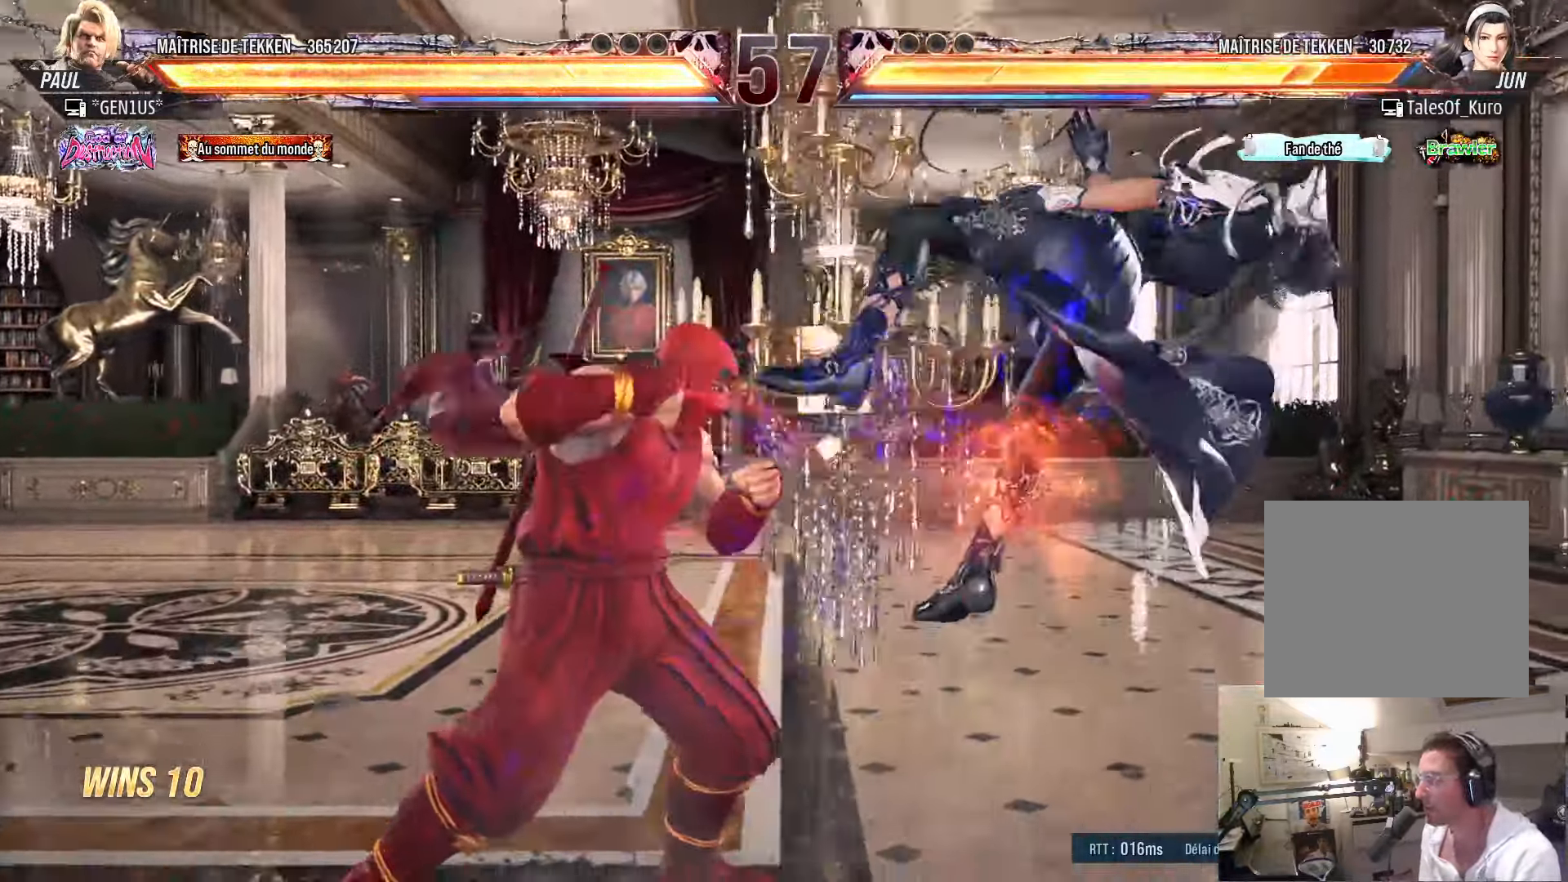
{"buttons": ["DPAD_LEFT"], "left_stick": "center", "right_stick": "center", "events": [[67, "CIRCLE", "down"], [134, "CIRCLE", "up"], [200, "CIRCLE", "down"], [350, "CIRCLE", "up"], [417, "DPAD_DOWN", "up"], [434, "DPAD_RIGHT", "up"], [484, "DPAD_LEFT", "down"]]}
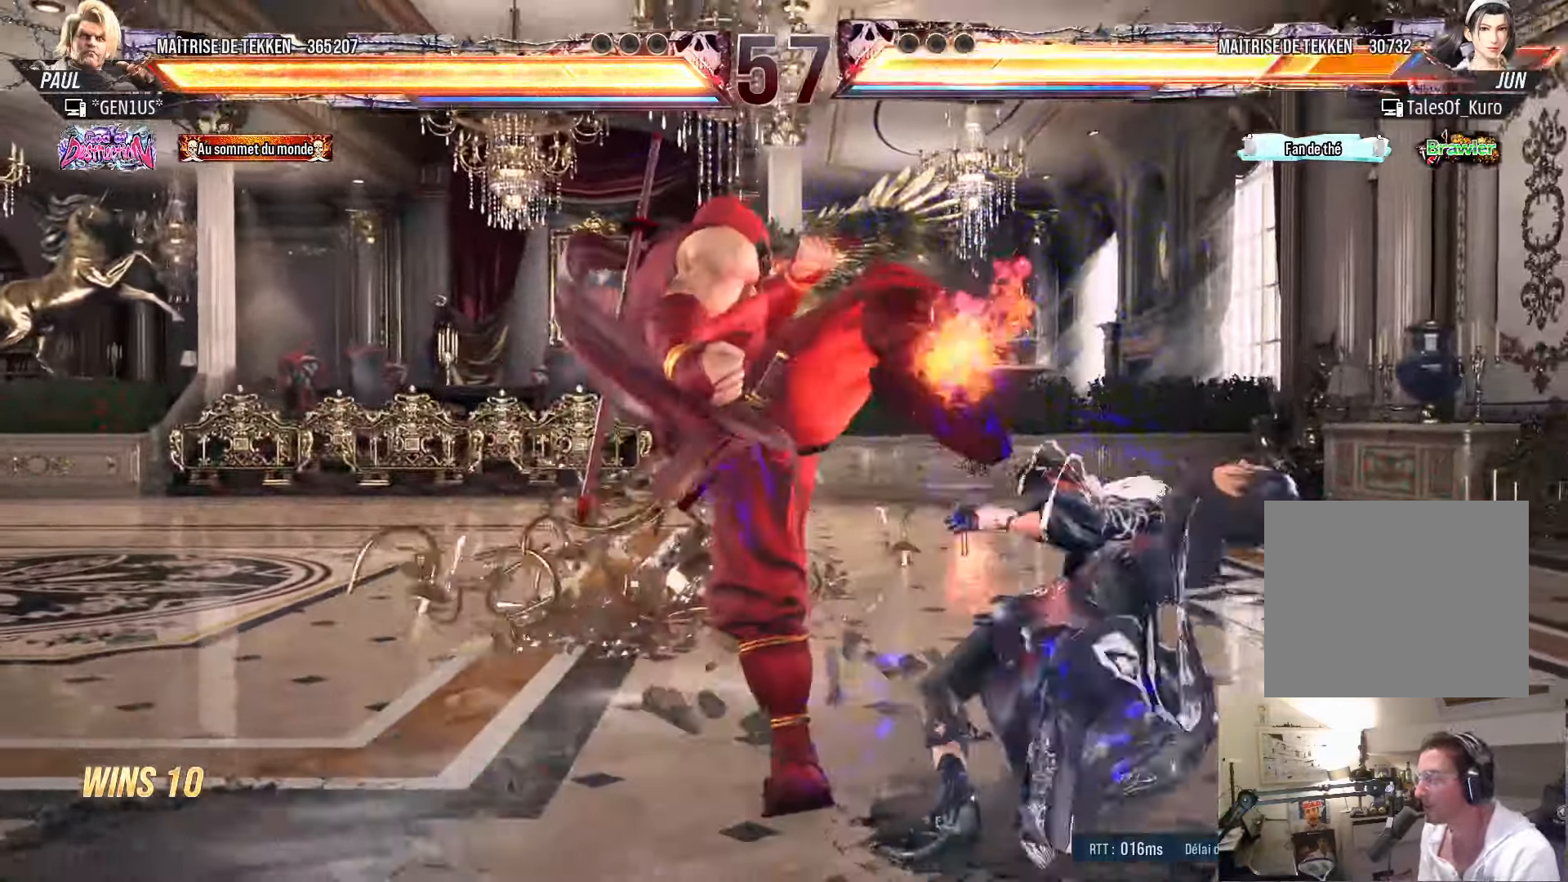
{"buttons": ["DPAD_LEFT"], "left_stick": "center", "right_stick": "center", "events": [[17, "SQUARE", "down"], [50, "SQUARE", "up"], [117, "SQUARE", "down"], [184, "SQUARE", "up"], [267, "SQUARE", "down"], [317, "SQUARE", "up"], [384, "SQUARE", "down"], [466, "SQUARE", "up"]]}
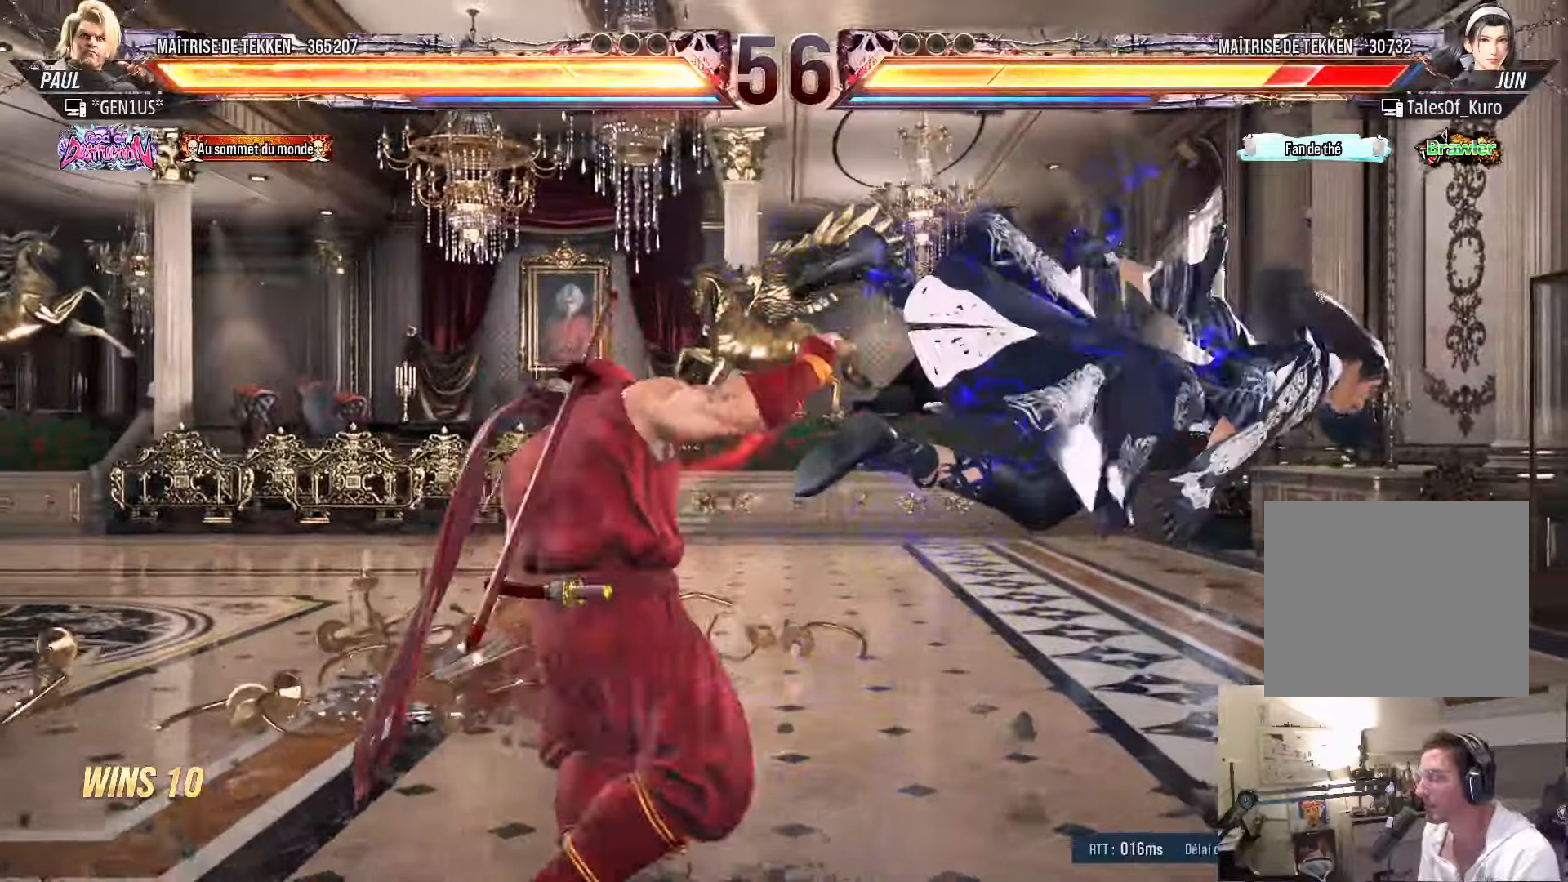
{"buttons": ["CROSS", "SQUARE", "TRIANGLE", "DPAD_LEFT"], "left_stick": "center", "right_stick": "center", "events": [[16, "SQUARE", "down"], [16, "TRIANGLE", "down"], [100, "CROSS", "down"]]}
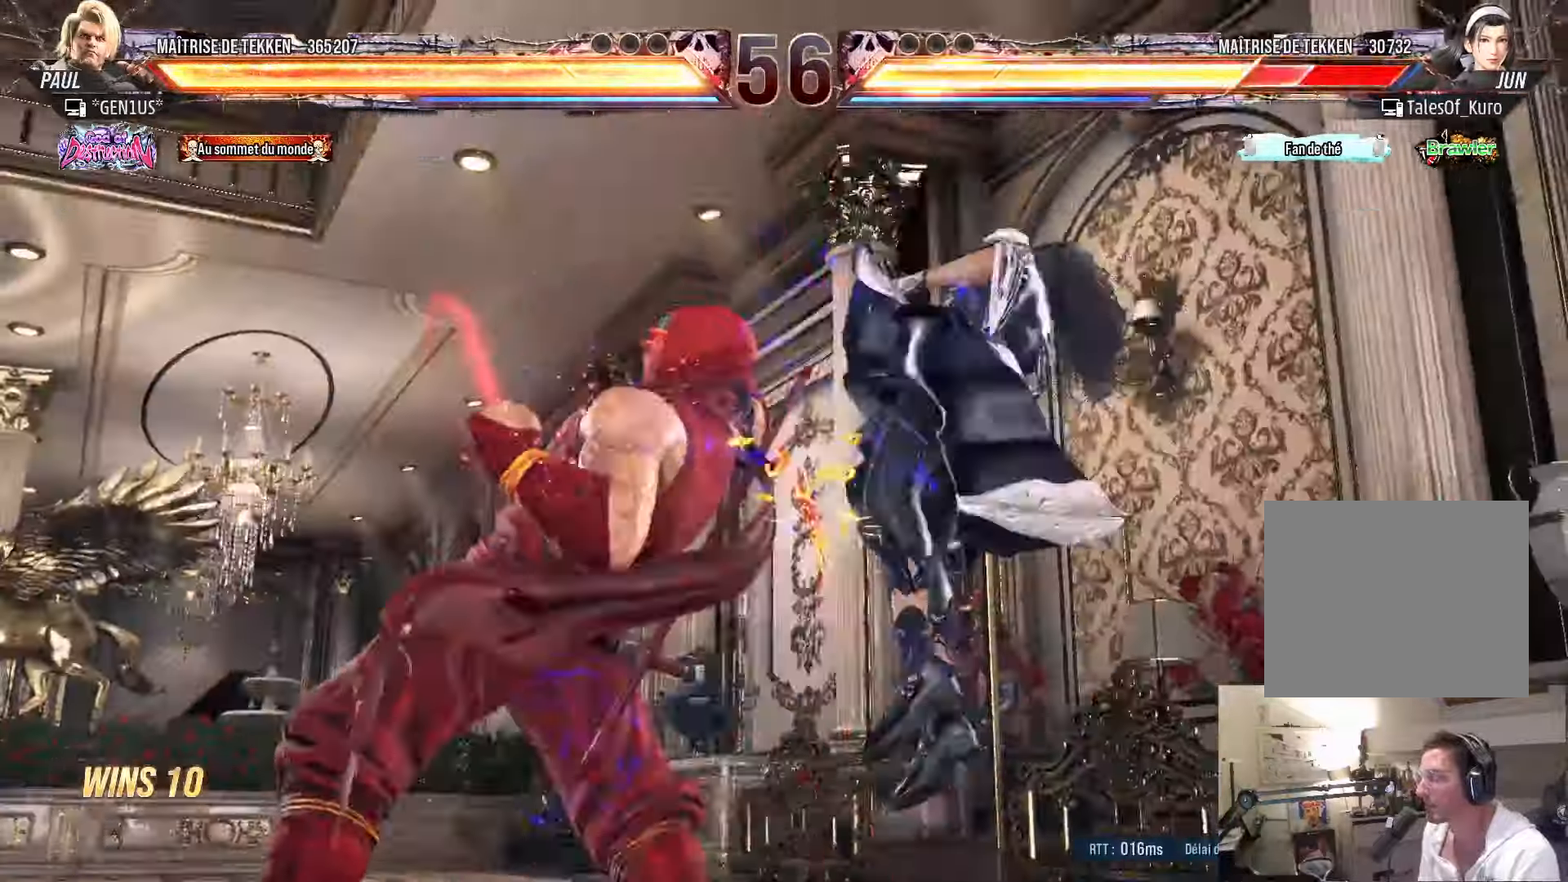
{"buttons": [], "left_stick": "center", "right_stick": "center", "events": [[83, "TRIANGLE", "up"], [100, "CROSS", "up"], [133, "SQUARE", "up"], [166, "DPAD_LEFT", "up"], [400, "DPAD_RIGHT", "down"], [450, "DPAD_RIGHT", "up"]]}
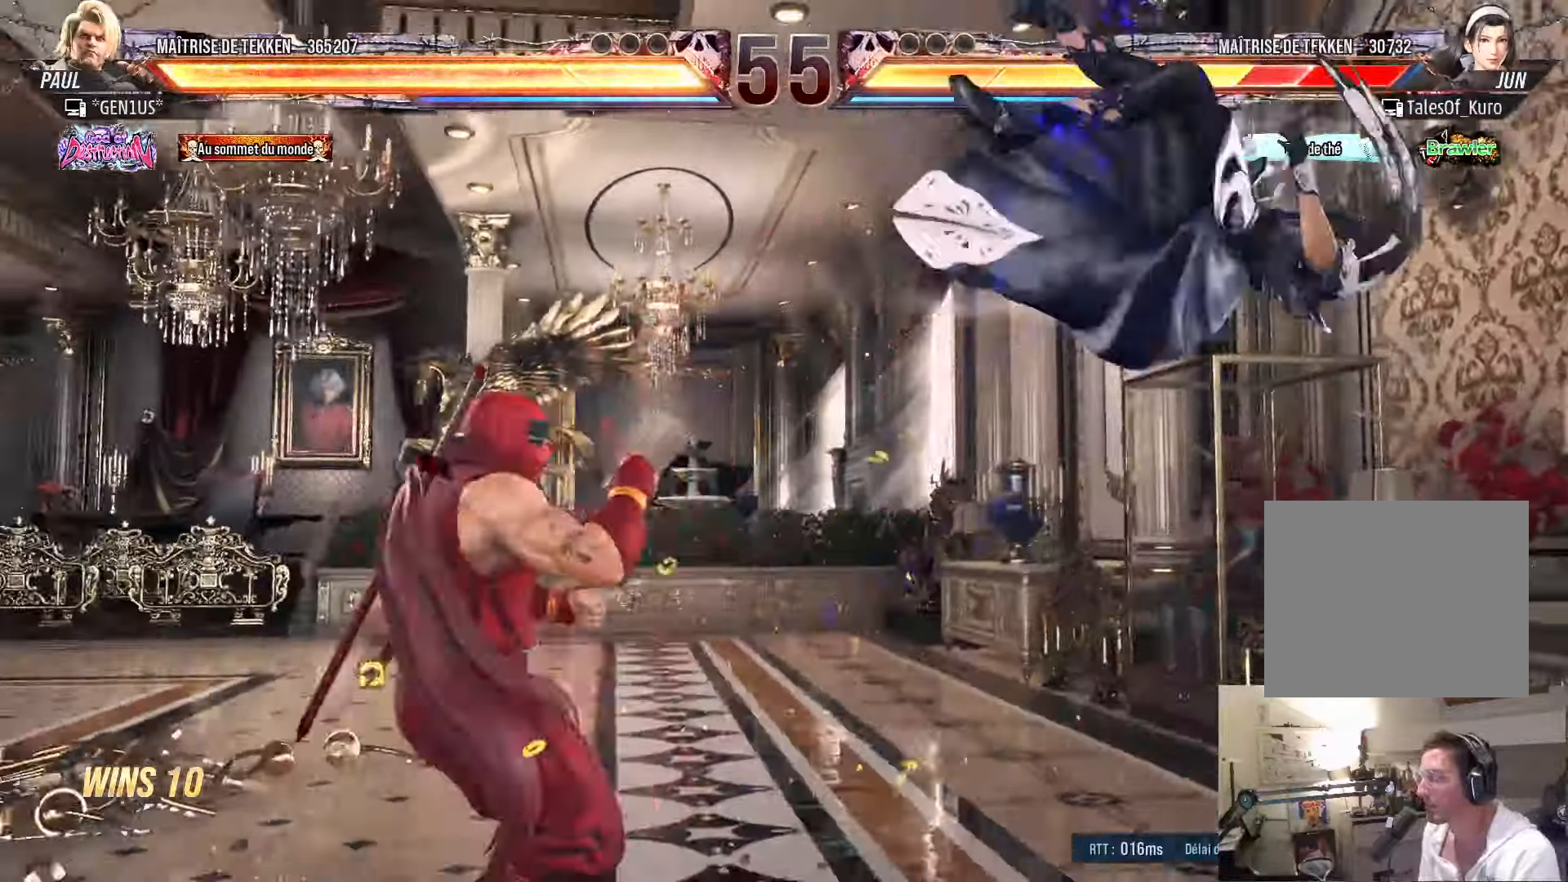
{"buttons": [], "left_stick": "center", "right_stick": "center", "events": [[16, "DPAD_RIGHT", "down"], [183, "DPAD_DOWN", "down"], [200, "CIRCLE", "down"], [333, "CIRCLE", "up"], [333, "DPAD_DOWN", "up"], [333, "DPAD_RIGHT", "up"]]}
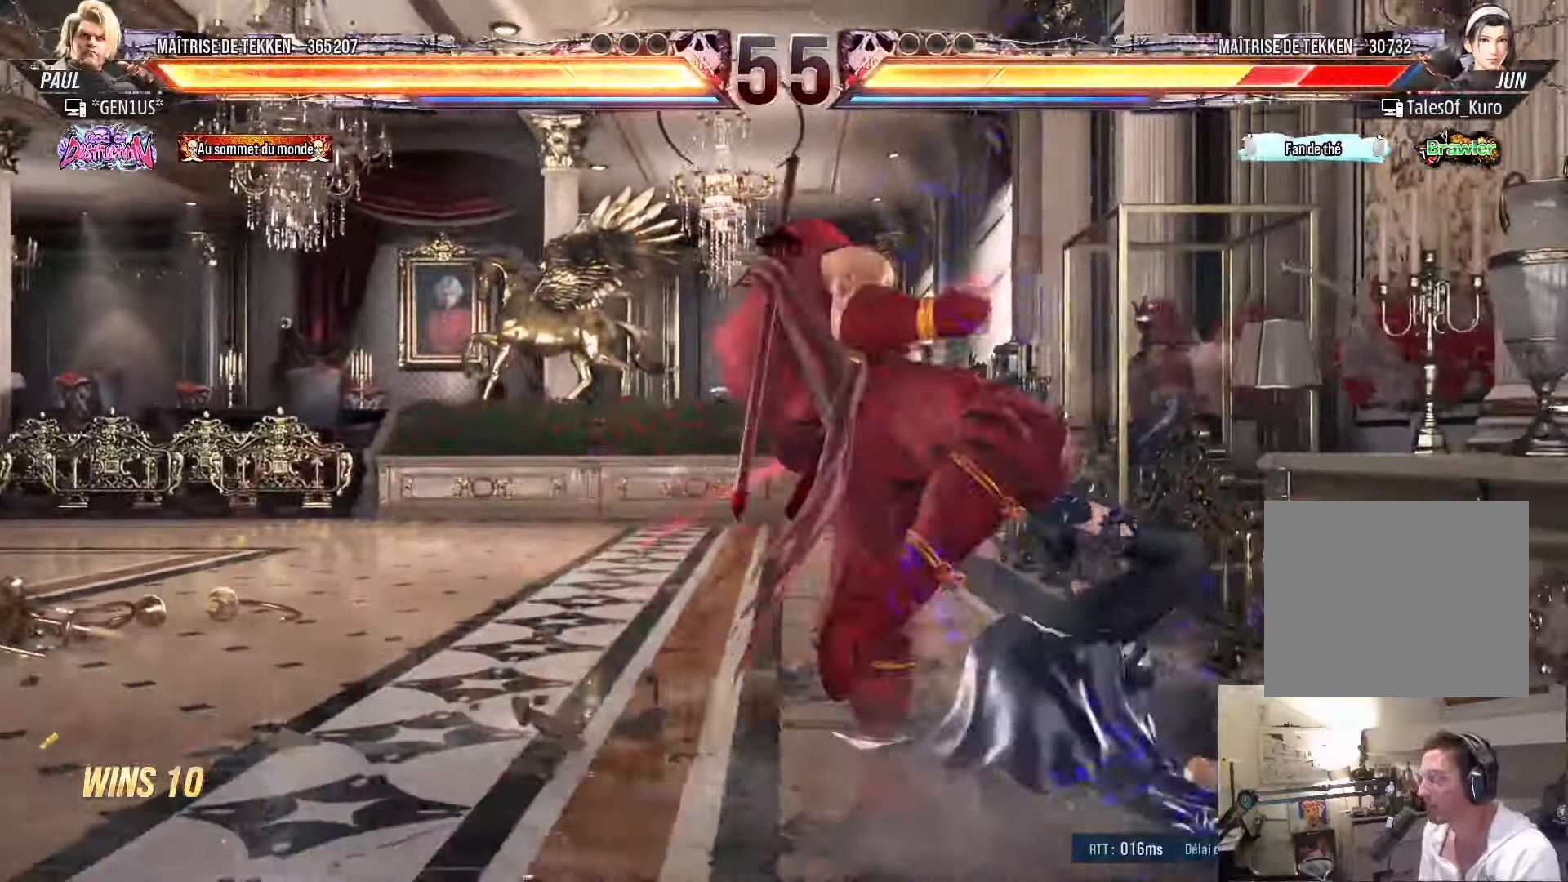
{"buttons": ["DPAD_LEFT"], "left_stick": "center", "right_stick": "center", "events": [[350, "DPAD_LEFT", "down"], [416, "DPAD_LEFT", "up"], [500, "DPAD_LEFT", "down"]]}
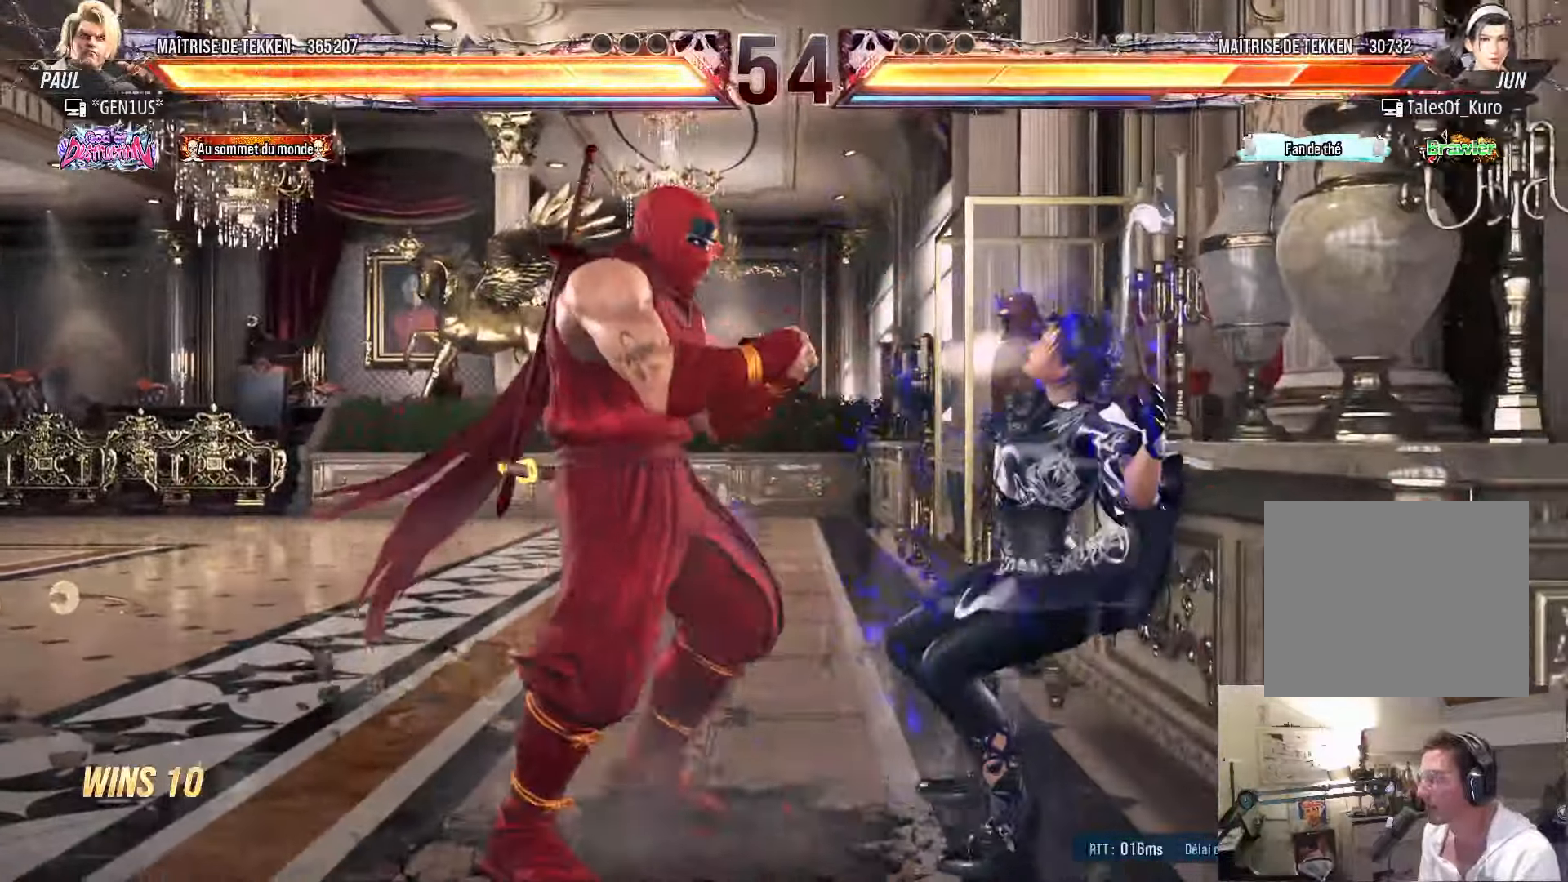
{"buttons": [], "left_stick": "center", "right_stick": "center", "events": [[50, "DPAD_LEFT", "up"], [150, "DPAD_LEFT", "down"], [200, "DPAD_LEFT", "up"], [283, "DPAD_RIGHT", "down"], [350, "DPAD_RIGHT", "up"], [400, "DPAD_RIGHT", "down"], [500, "DPAD_RIGHT", "up"]]}
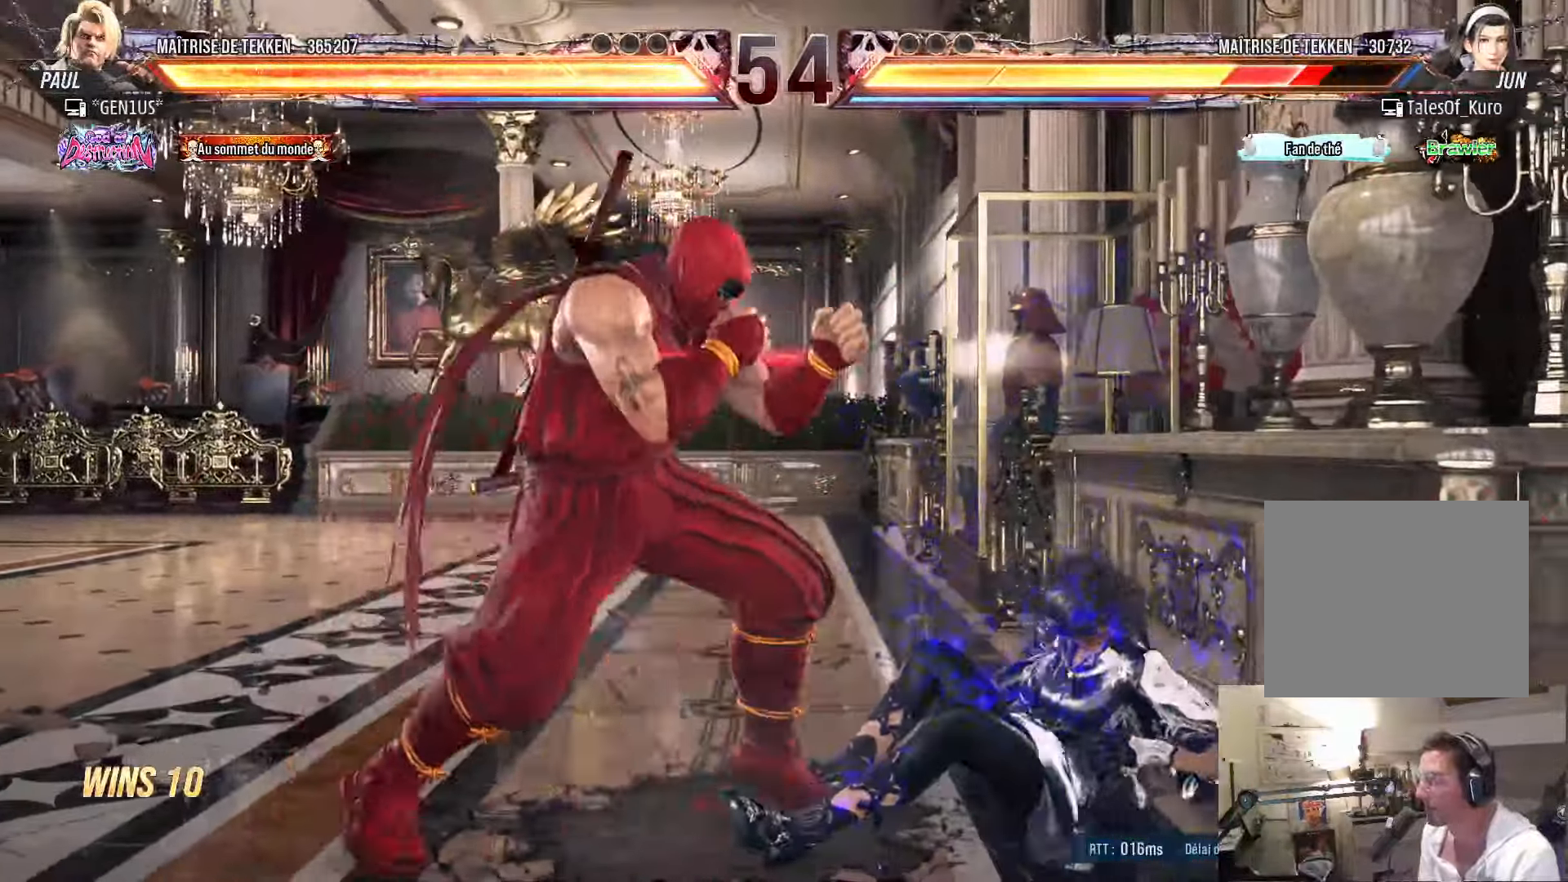
{"buttons": [], "left_stick": "center", "right_stick": "center", "events": [[33, "DPAD_DOWN", "down"], [233, "DPAD_DOWN", "up"], [250, "CROSS", "down"], [316, "CROSS", "up"]]}
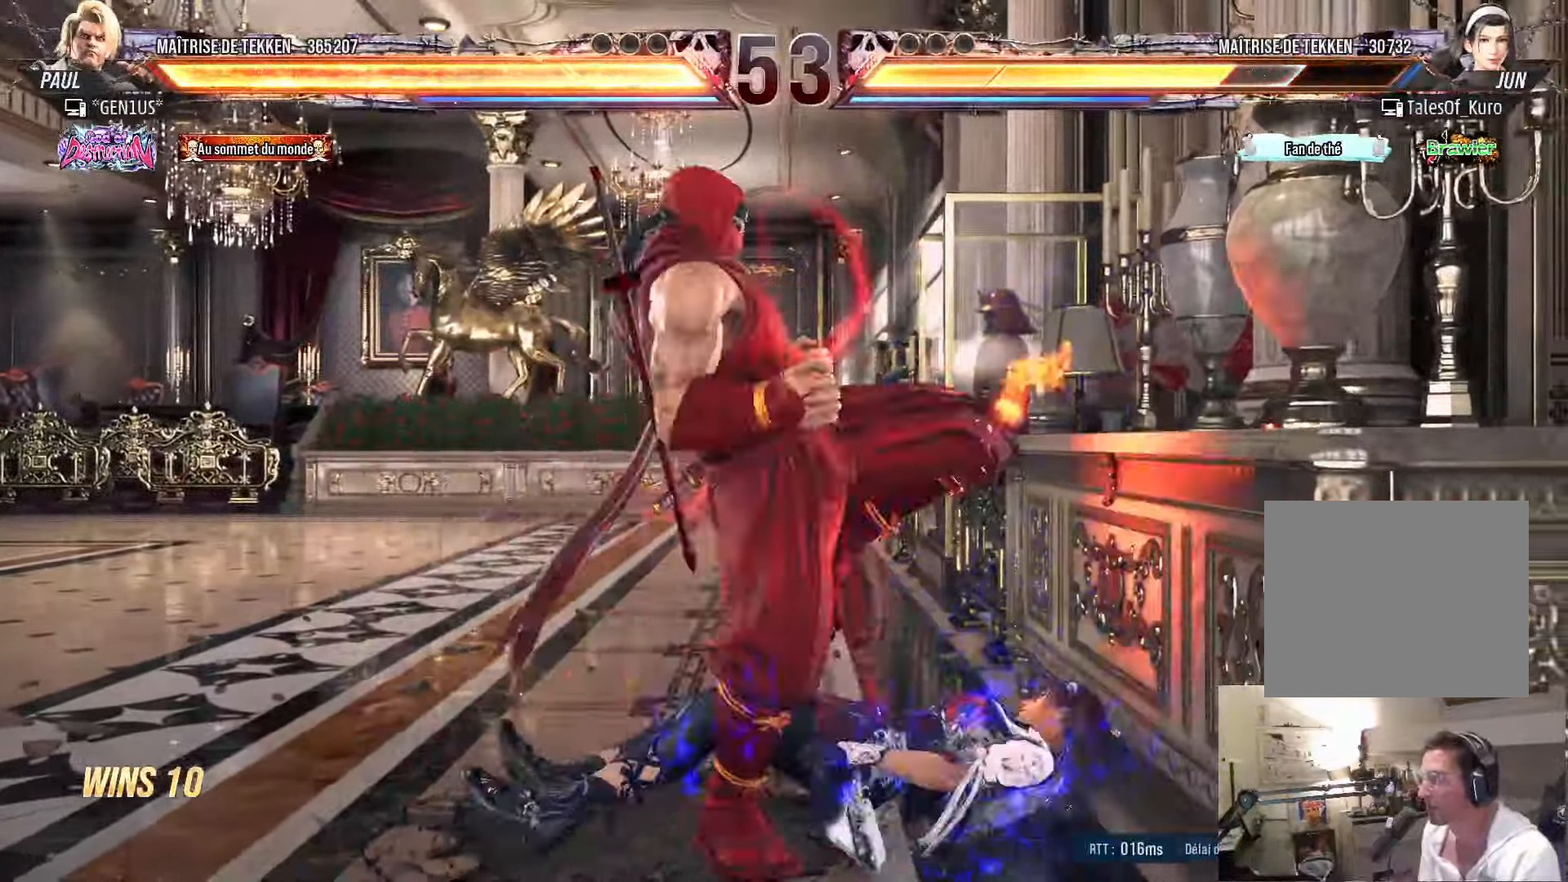
{"buttons": ["DPAD_DOWN"], "left_stick": "center", "right_stick": "center", "events": [[333, "DPAD_UP", "down"], [416, "DPAD_UP", "up"], [466, "DPAD_DOWN", "down"]]}
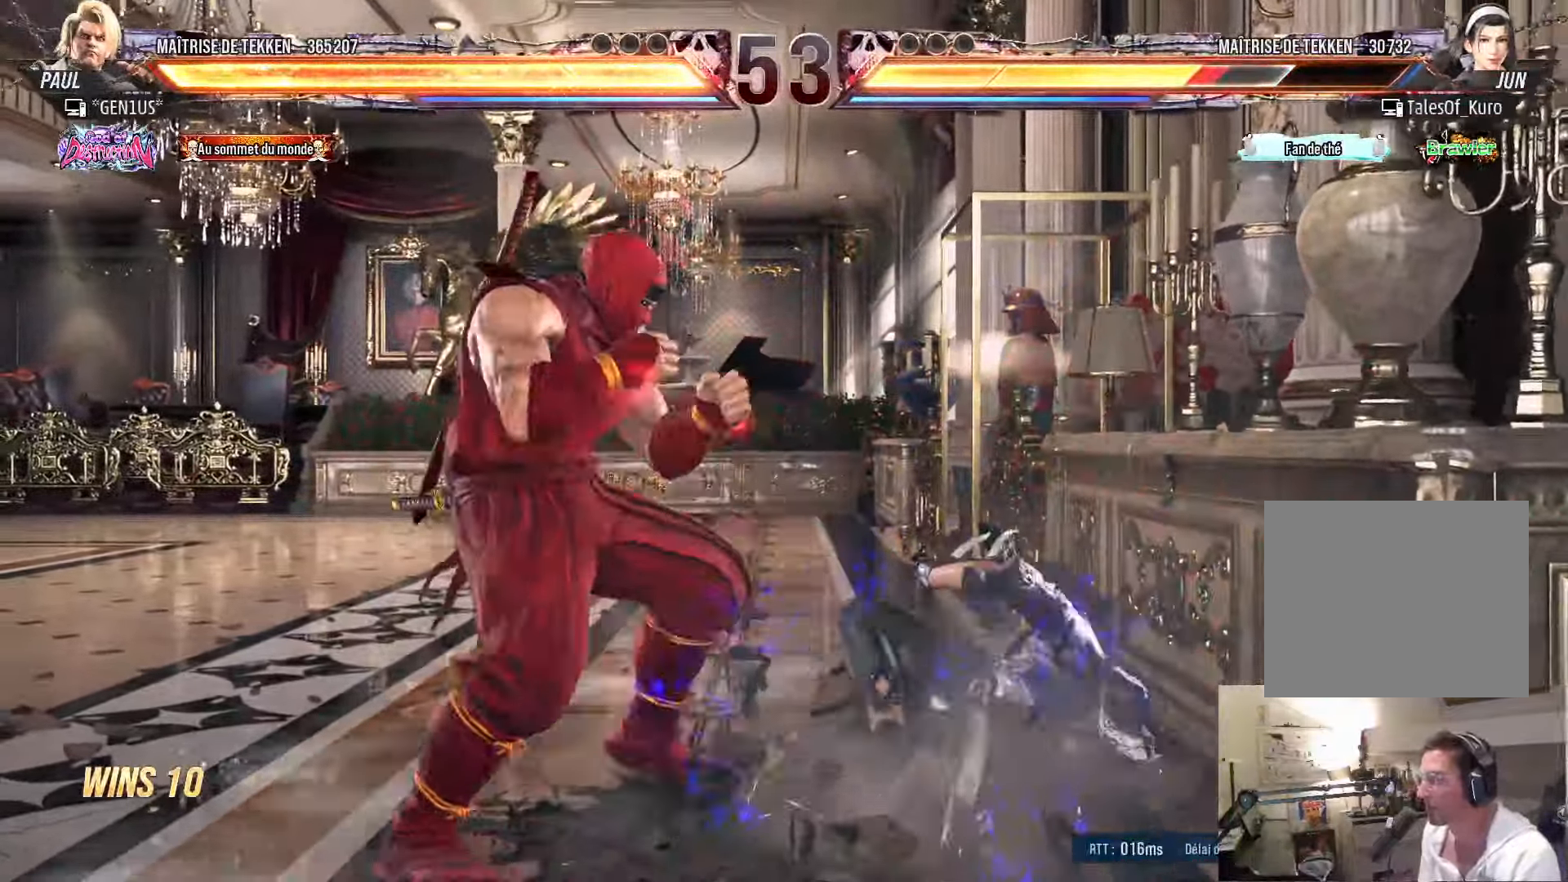
{"buttons": ["DPAD_RIGHT"], "left_stick": "center", "right_stick": "center", "events": [[16, "DPAD_LEFT", "down"], [50, "DPAD_DOWN", "up"], [100, "DPAD_LEFT", "up"], [133, "CROSS", "down"], [200, "CROSS", "up"], [266, "DPAD_RIGHT", "down"], [300, "TRIANGLE", "down"], [350, "TRIANGLE", "up"]]}
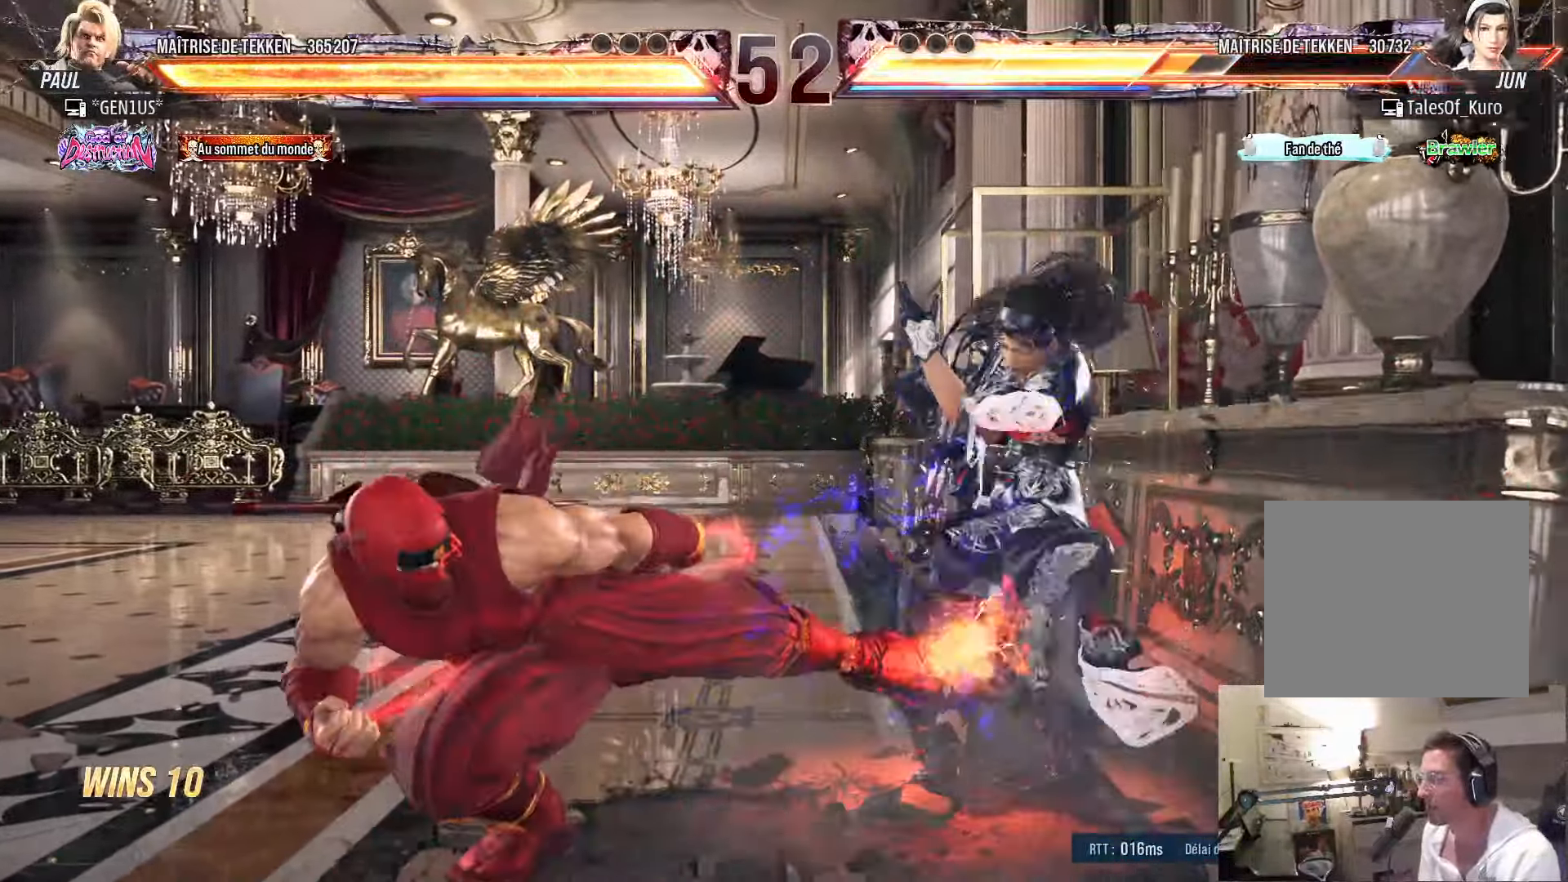
{"buttons": ["DPAD_RIGHT"], "left_stick": "center", "right_stick": "center", "events": [[383, "SQUARE", "down"], [450, "SQUARE", "up"]]}
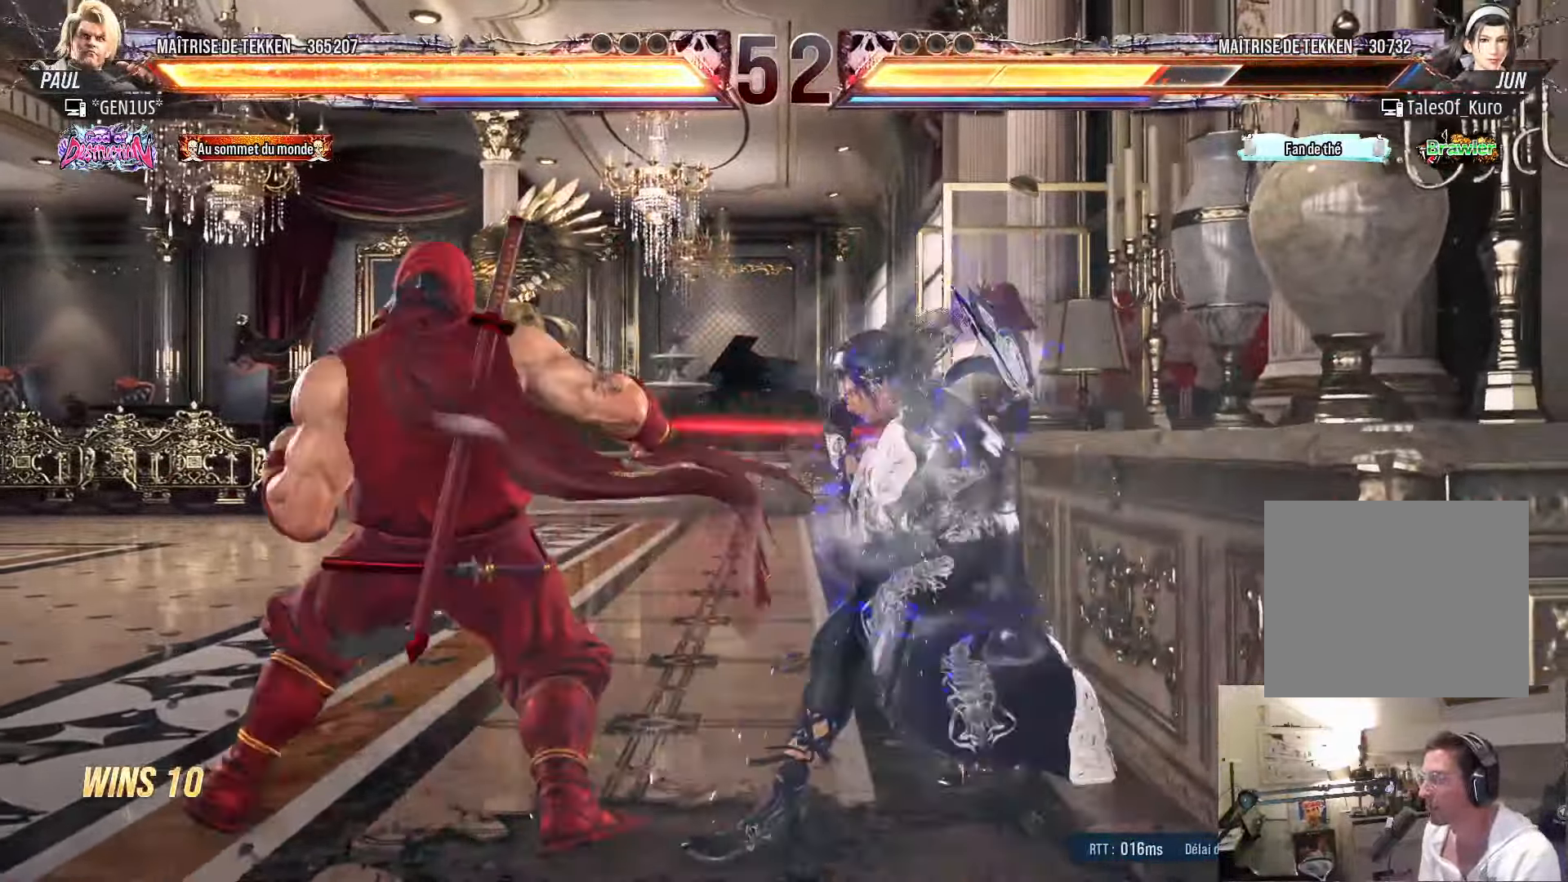
{"buttons": ["CROSS", "SQUARE", "TRIANGLE", "DPAD_RIGHT"], "left_stick": "center", "right_stick": "center", "events": [[33, "SQUARE", "down"], [83, "CROSS", "down"], [100, "SQUARE", "up"], [116, "SQUARE", "down"], [116, "TRIANGLE", "down"]]}
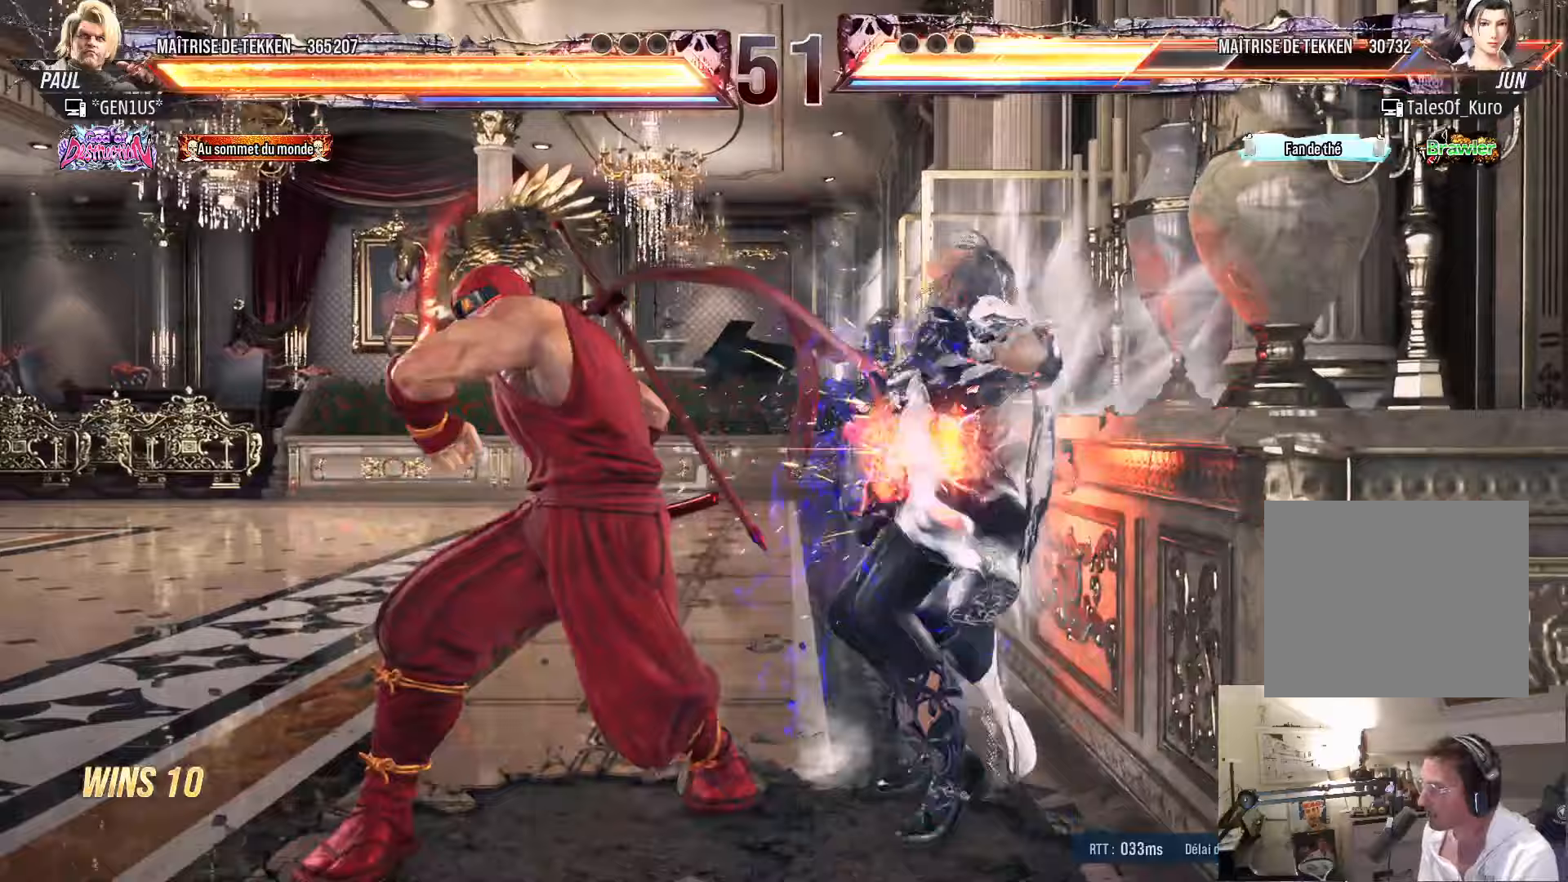
{"buttons": ["CROSS", "SQUARE", "DPAD_DOWN", "DPAD_RIGHT"], "left_stick": "center", "right_stick": "center", "events": [[167, "DPAD_RIGHT", "up"], [233, "CROSS", "up"], [233, "SQUARE", "up"], [250, "TRIANGLE", "up"], [400, "DPAD_DOWN", "down"], [400, "DPAD_RIGHT", "down"], [433, "CROSS", "down"], [433, "SQUARE", "down"]]}
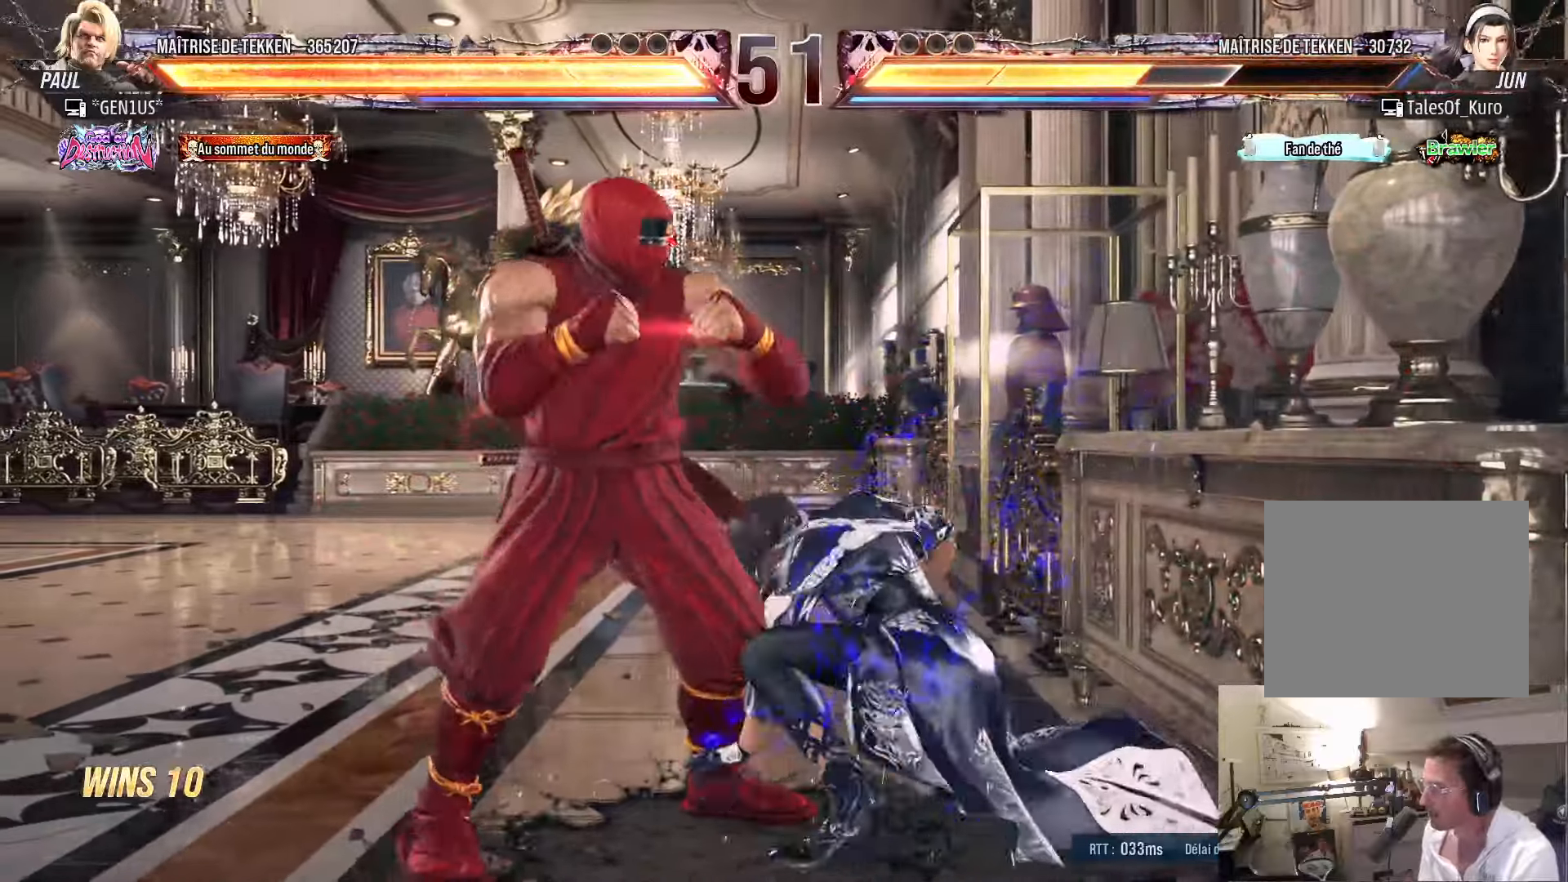
{"buttons": [], "left_stick": "center", "right_stick": "center", "events": [[283, "DPAD_DOWN", "up"], [283, "DPAD_RIGHT", "up"], [350, "SQUARE", "up"], [367, "CROSS", "up"]]}
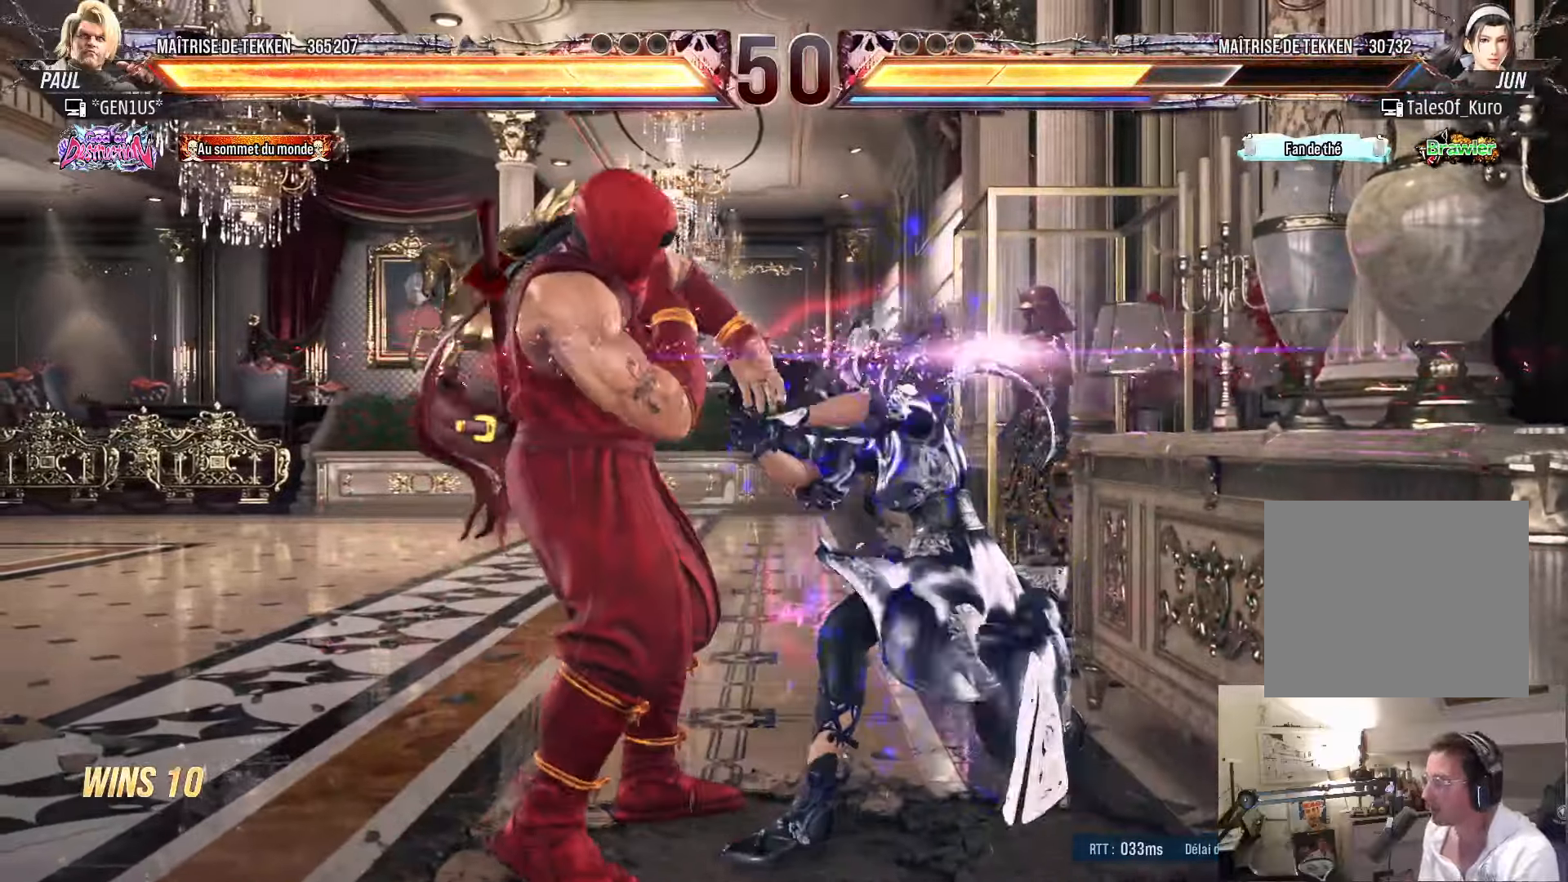
{"buttons": ["SQUARE", "DPAD_DOWN", "DPAD_LEFT"], "left_stick": "center", "right_stick": "center", "events": [[267, "DPAD_DOWN", "down"], [283, "DPAD_LEFT", "down"], [317, "SQUARE", "down"]]}